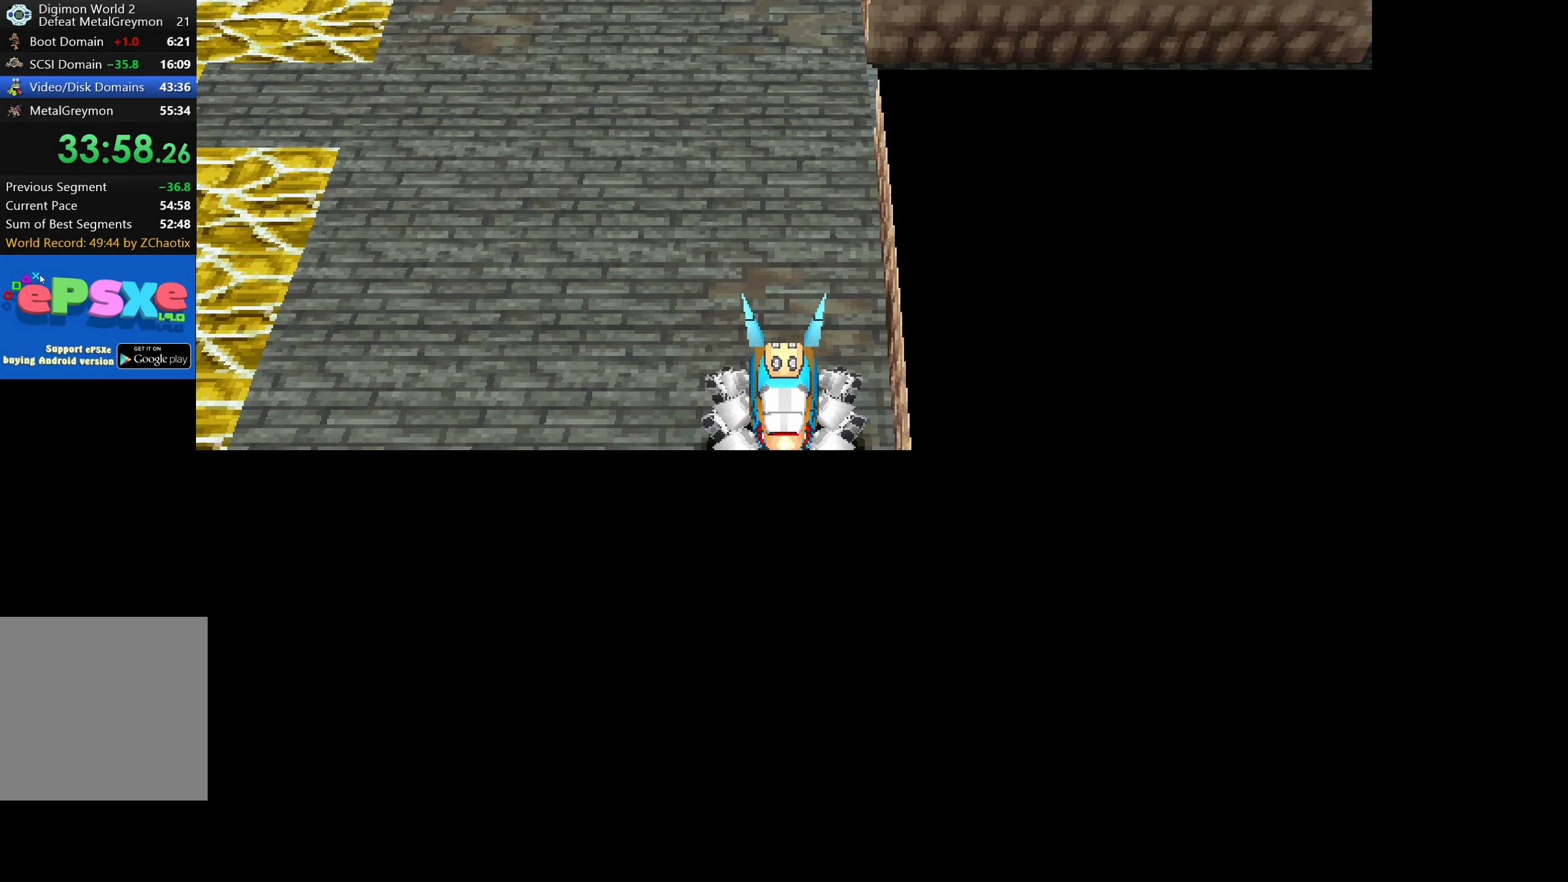
Gameplay with a controller (PlayStation layout); each line is a JSON object with the inputs held at the frame after it. "button_events" lists button changes between this image and that frame as [ms after this image, input, new state], when the widget could be followed in between (sticks are given only as held states). Not read: L3 R3 left_stick right_stick.
{"buttons": ["DPAD_UP"], "button_events": [[450, "DPAD_UP", "down"]]}
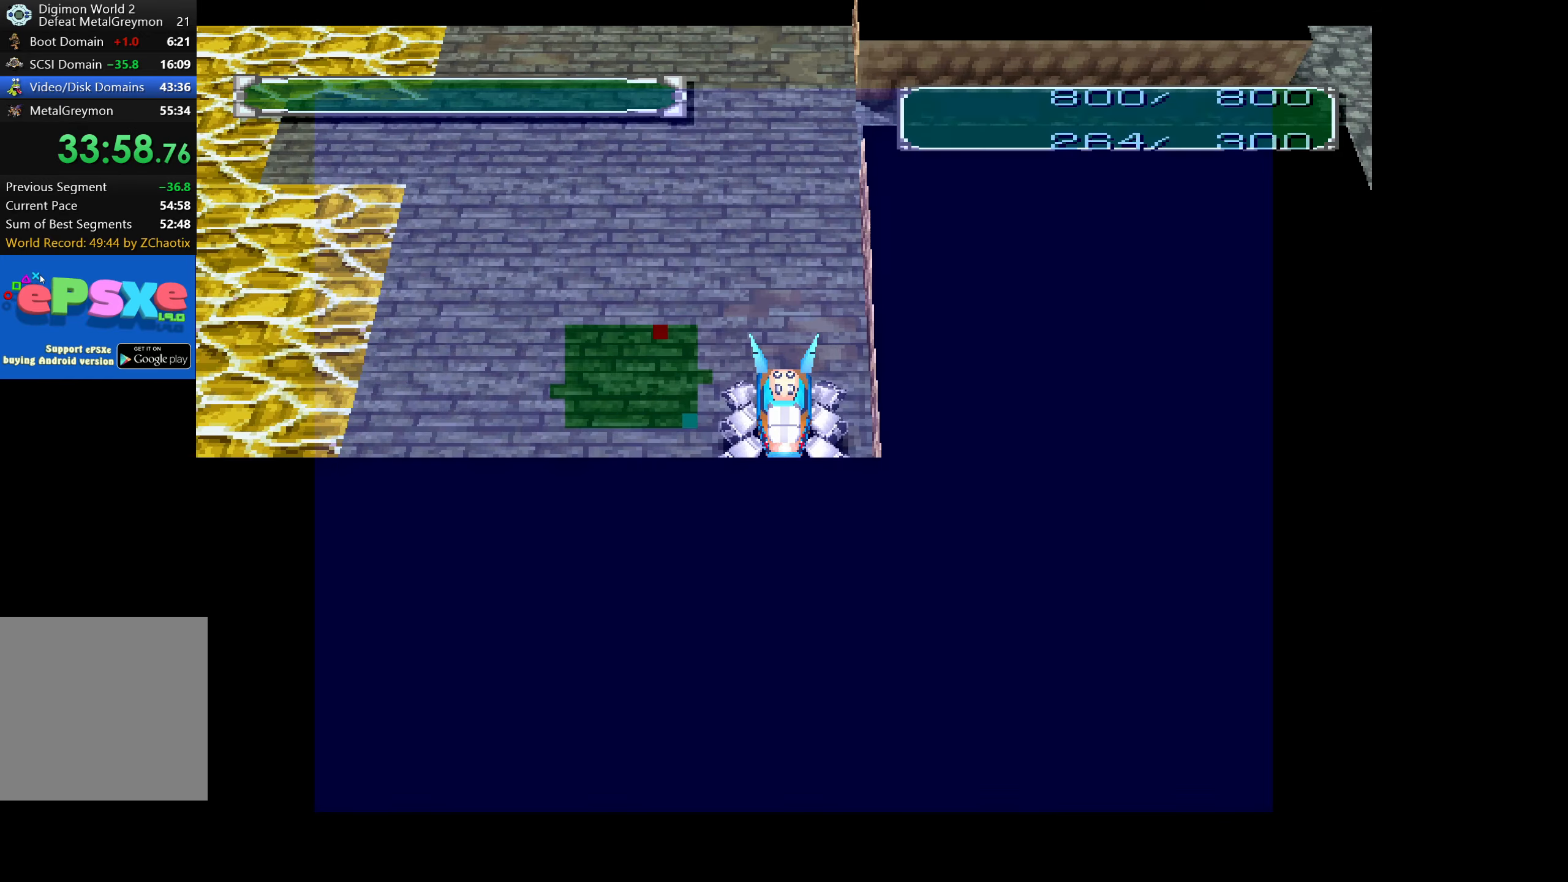
{"buttons": ["DPAD_UP"], "button_events": []}
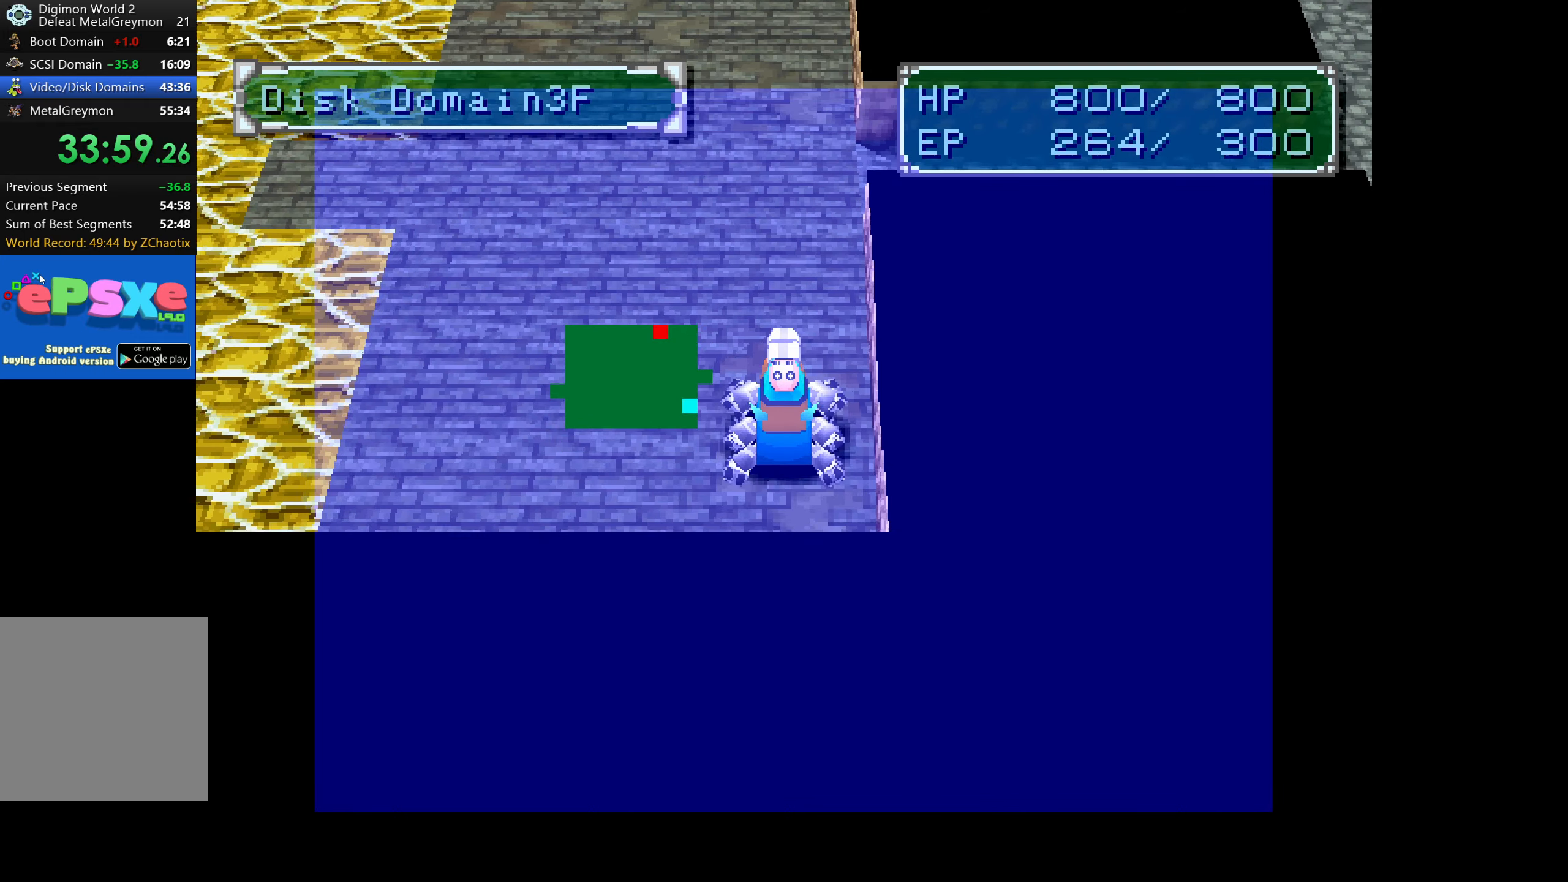
{"buttons": ["DPAD_UP"], "button_events": [[134, "DPAD_UP", "up"], [317, "DPAD_UP", "down"]]}
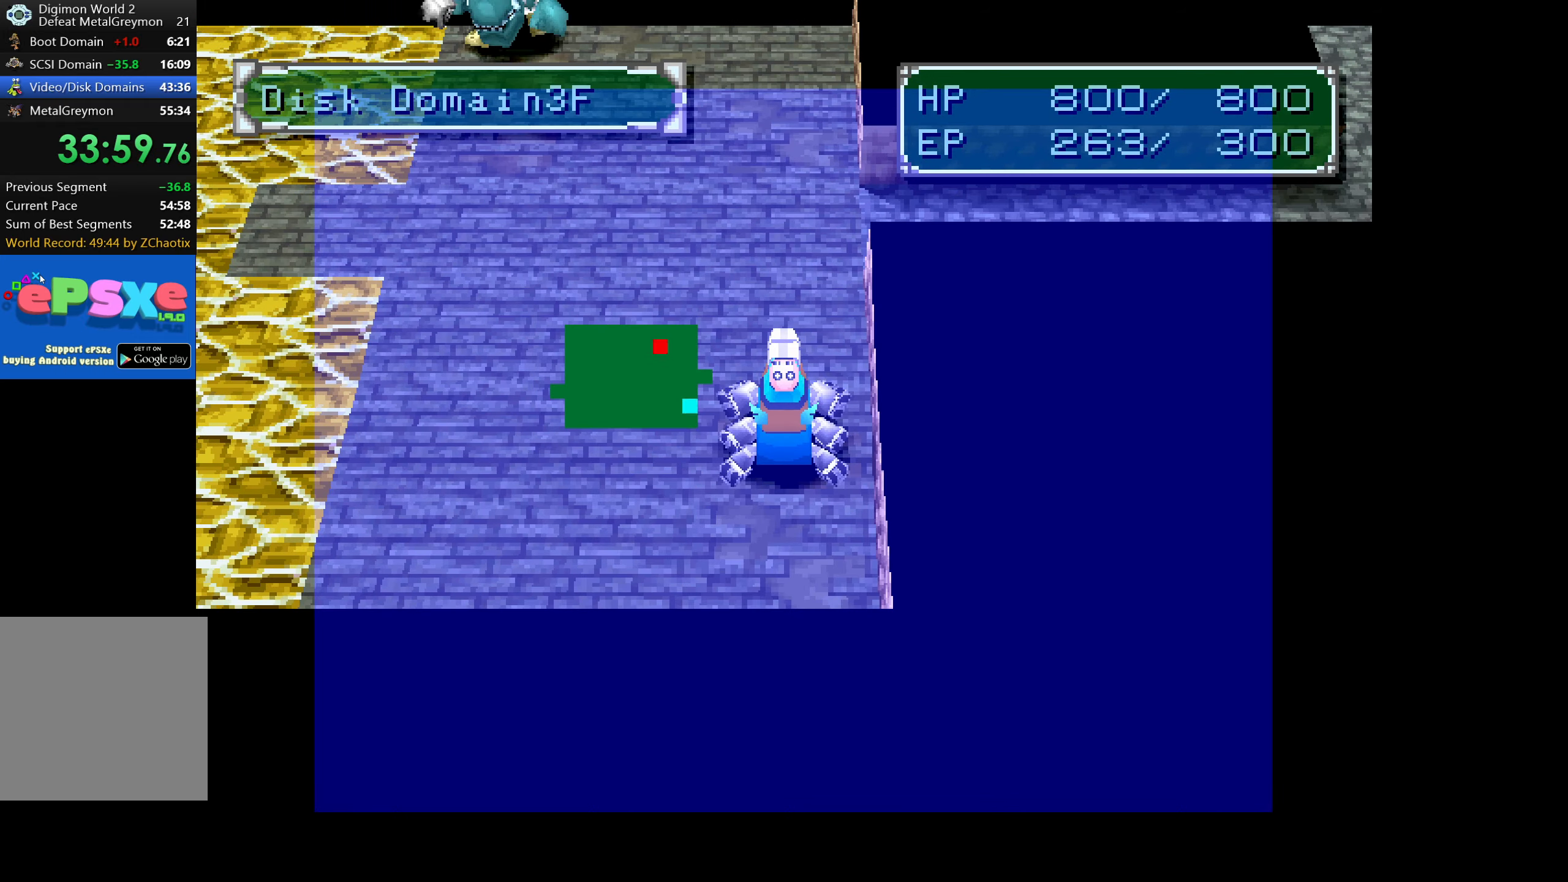
{"buttons": ["DPAD_UP"], "button_events": []}
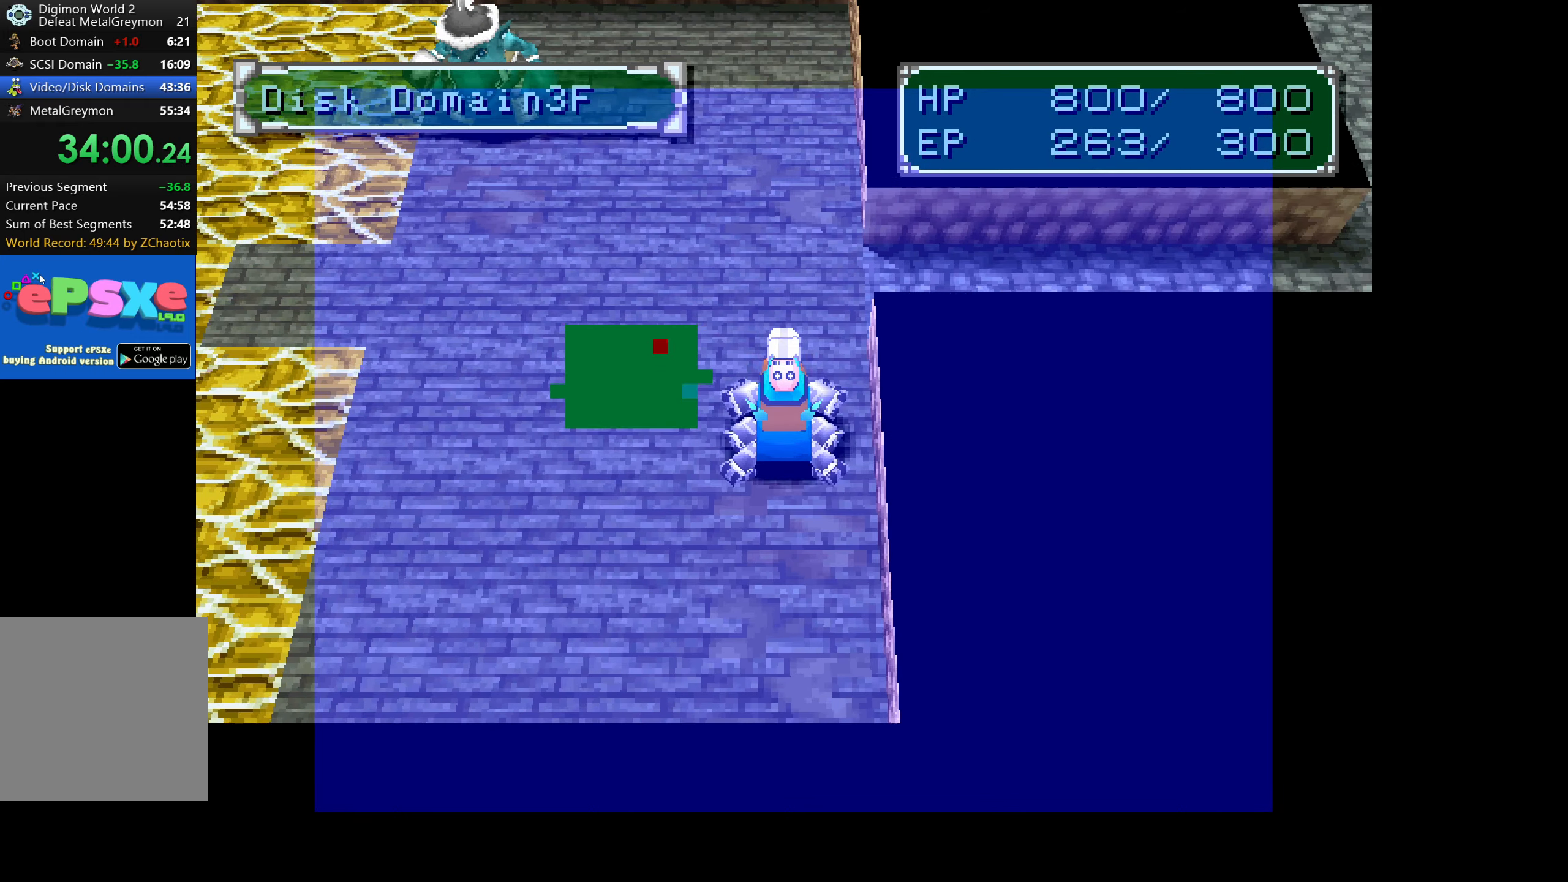
{"buttons": ["DPAD_UP"], "button_events": []}
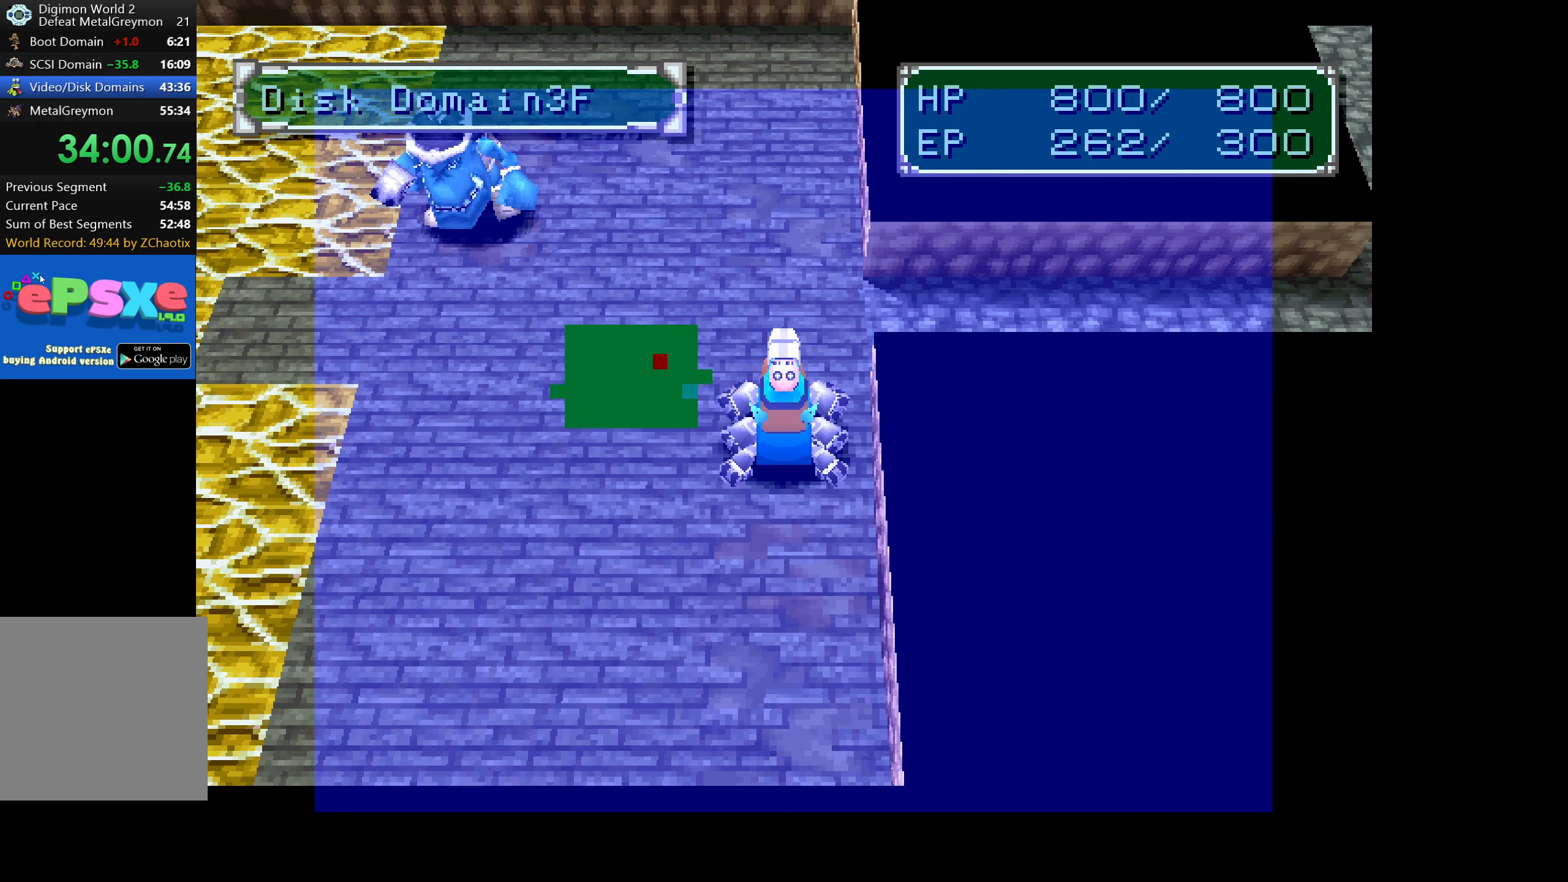
{"buttons": [], "button_events": [[400, "DPAD_UP", "up"]]}